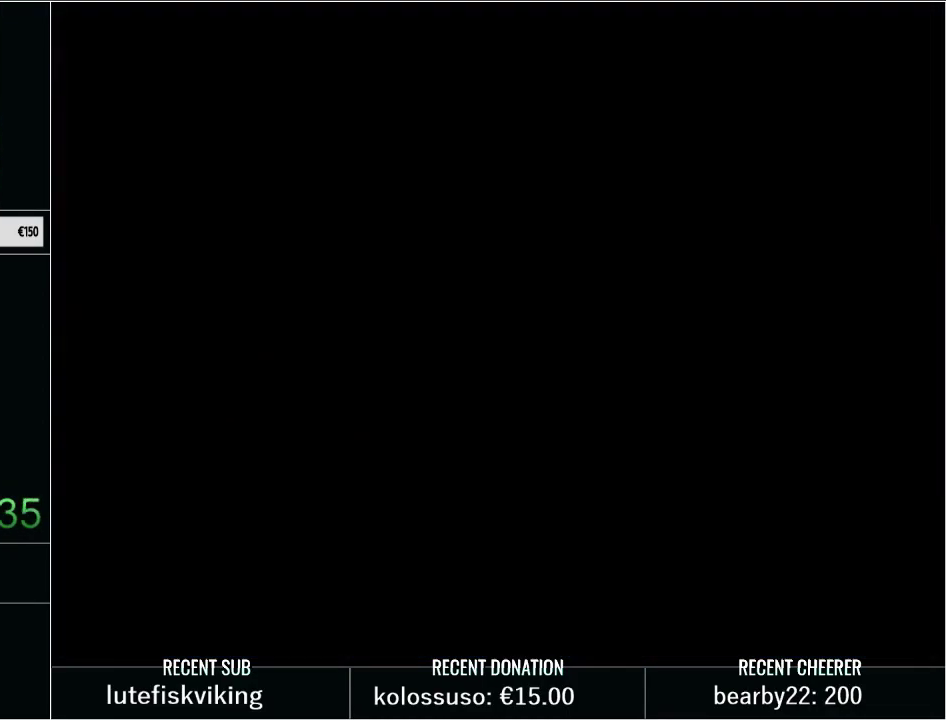
Gameplay with a controller (Nintendo layout); each line is a JSON object with the inputs held at the frame after it. "events" lists button and stick changes between this image and that frame as [ms after this image, input, new state], when the widget could be followed in between. Not read: L3 R3.
{"buttons": ["DPAD_RIGHT"], "events": [[233, "DPAD_RIGHT", "down"], [233, "Y", "down"], [317, "Y", "up"], [417, "Y", "down"], [483, "Y", "up"]]}
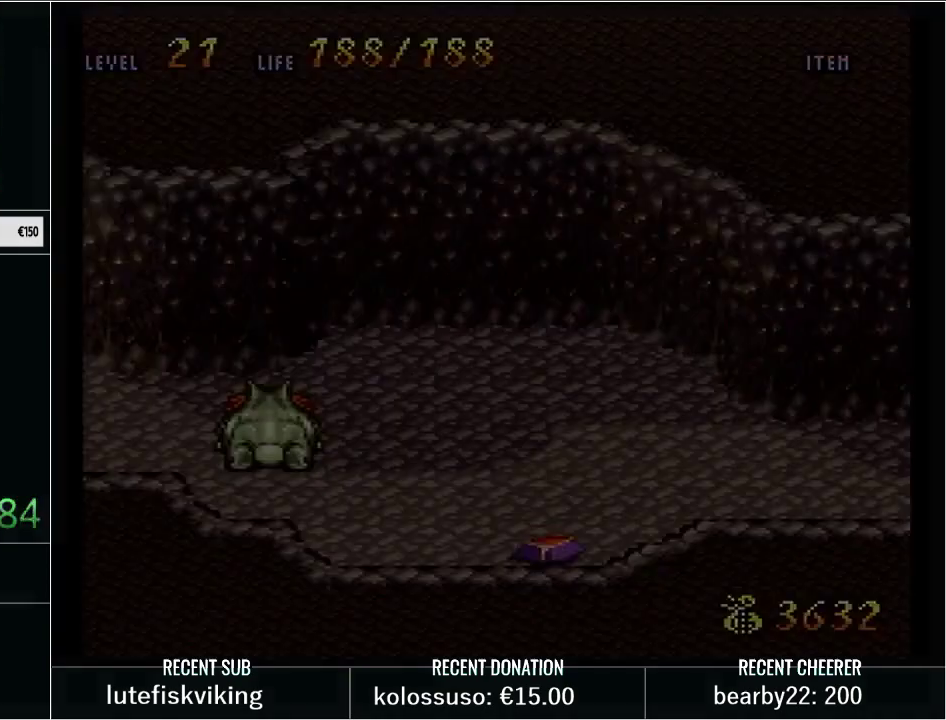
{"buttons": ["Y", "DPAD_RIGHT"], "events": [[67, "Y", "down"], [167, "Y", "up"], [233, "Y", "down"], [350, "Y", "up"], [417, "Y", "down"]]}
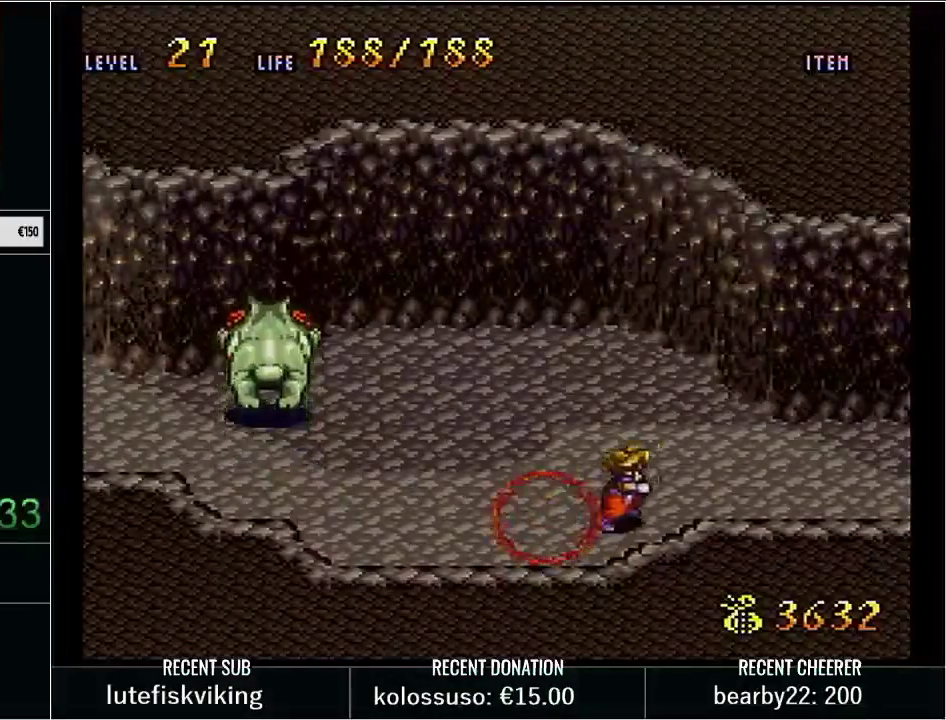
{"buttons": ["DPAD_RIGHT"], "events": [[417, "Y", "up"]]}
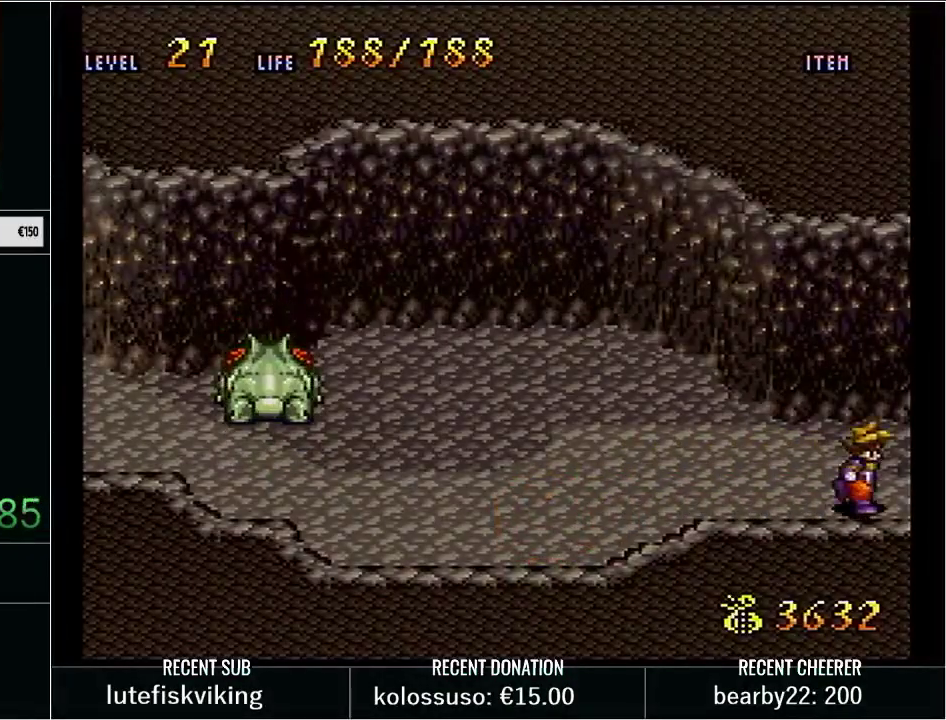
{"buttons": [], "events": [[67, "DPAD_RIGHT", "up"]]}
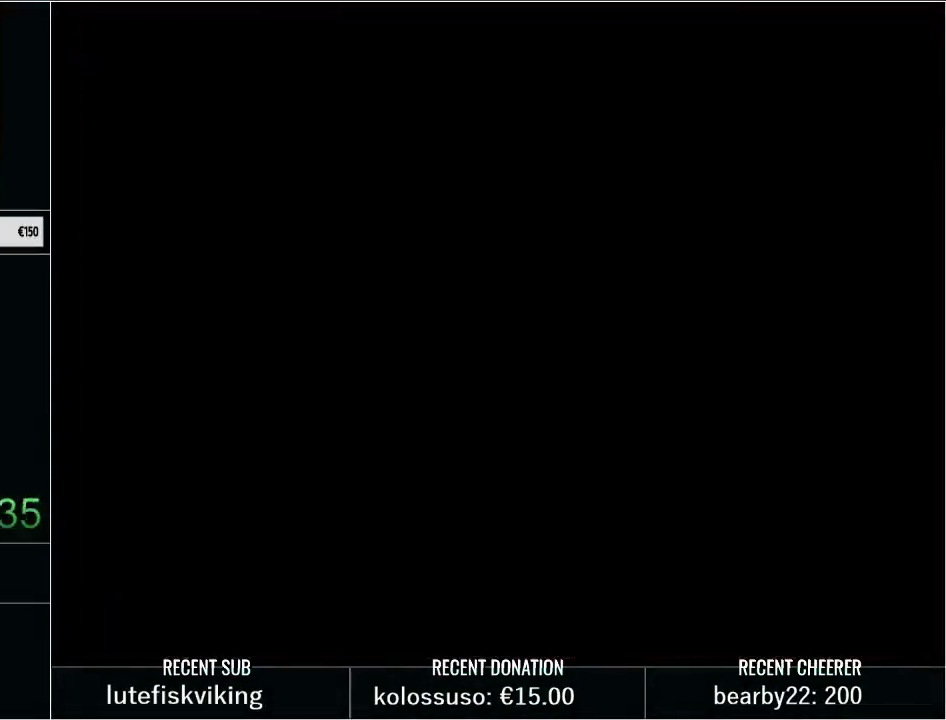
{"buttons": [], "events": []}
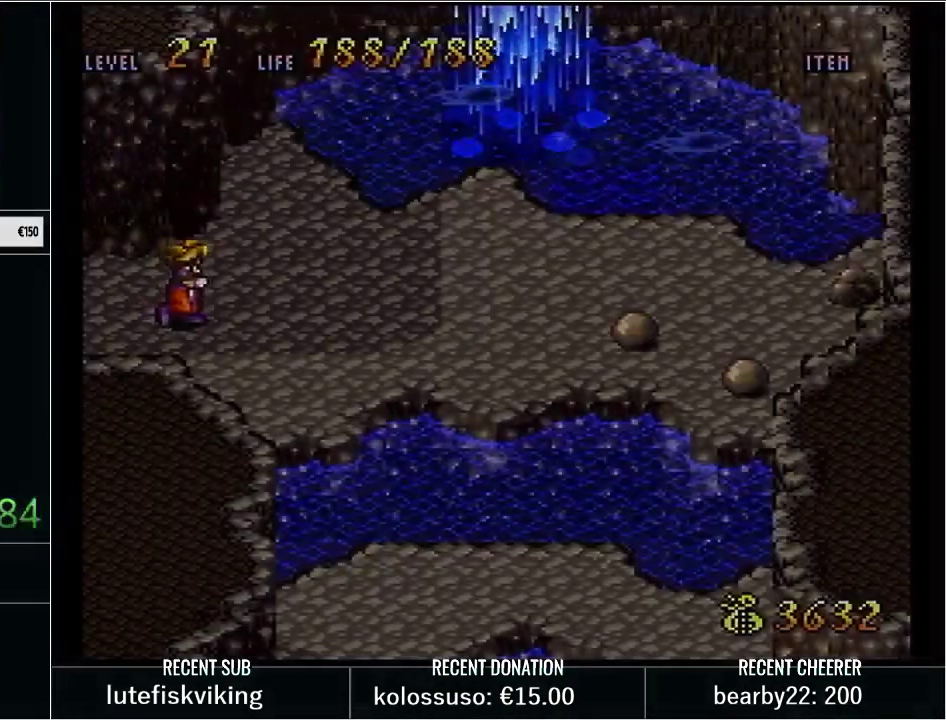
{"buttons": ["R1", "START"], "events": [[200, "START", "down"], [283, "START", "up"], [467, "R1", "down"], [467, "START", "down"]]}
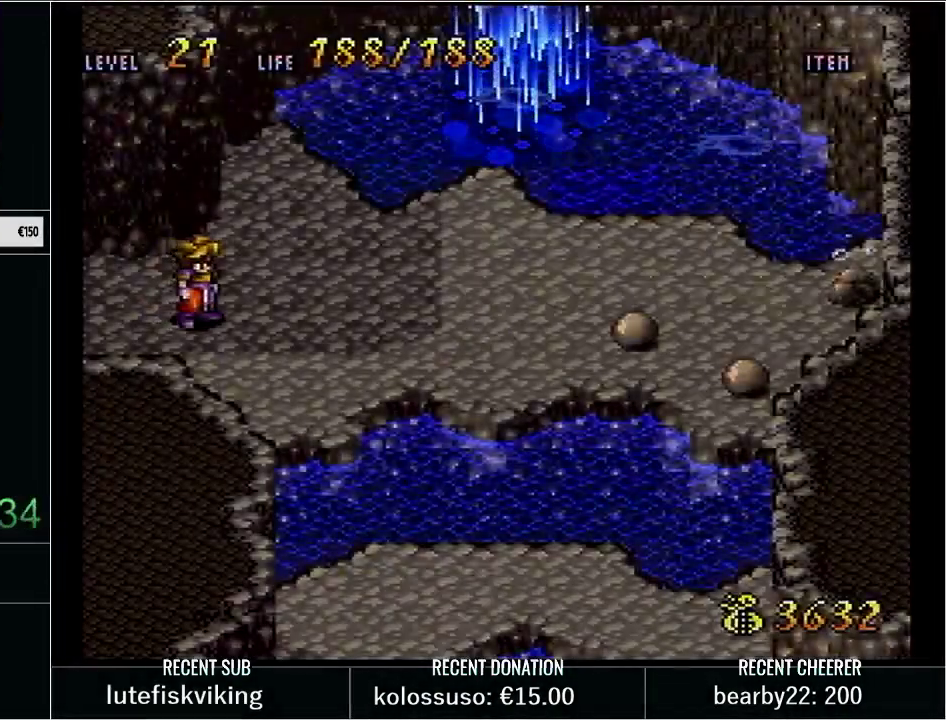
{"buttons": ["Y", "DPAD_LEFT"], "events": [[67, "R1", "up"], [67, "START", "up"], [417, "Y", "down"], [450, "DPAD_LEFT", "down"]]}
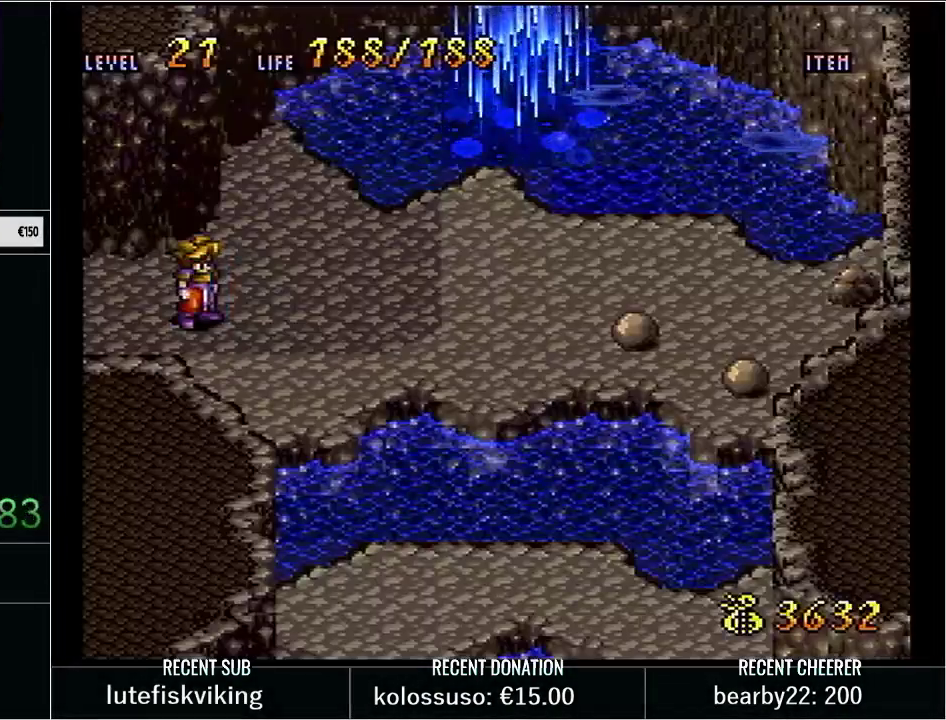
{"buttons": [], "events": [[250, "Y", "up"], [283, "DPAD_LEFT", "up"], [417, "Y", "down"], [467, "Y", "up"]]}
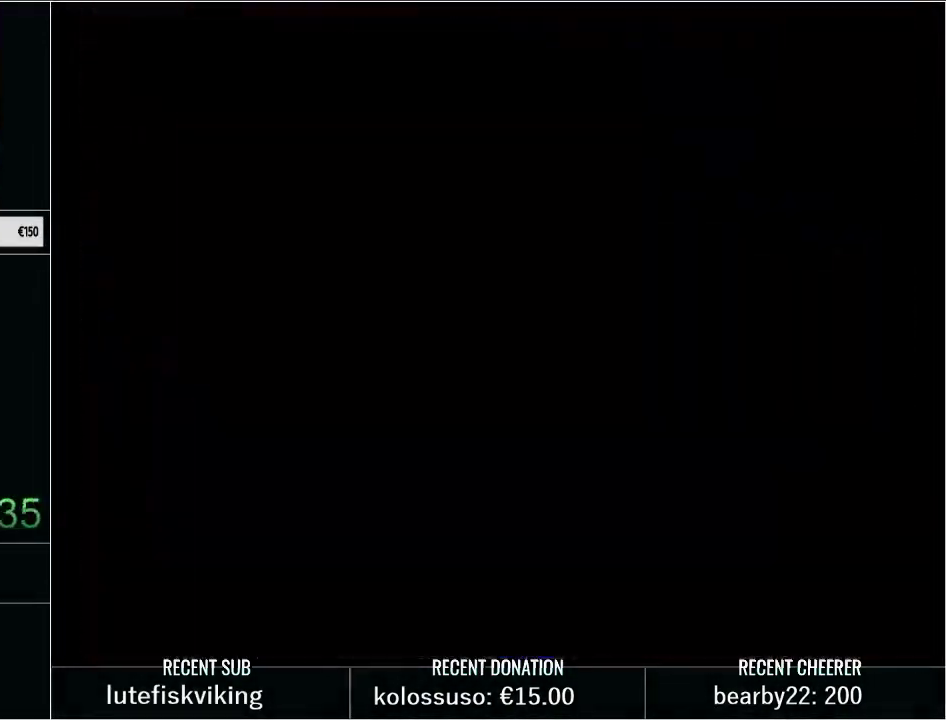
{"buttons": ["Y", "DPAD_LEFT"], "events": [[100, "Y", "down"], [217, "Y", "up"], [250, "DPAD_LEFT", "down"], [333, "Y", "down"]]}
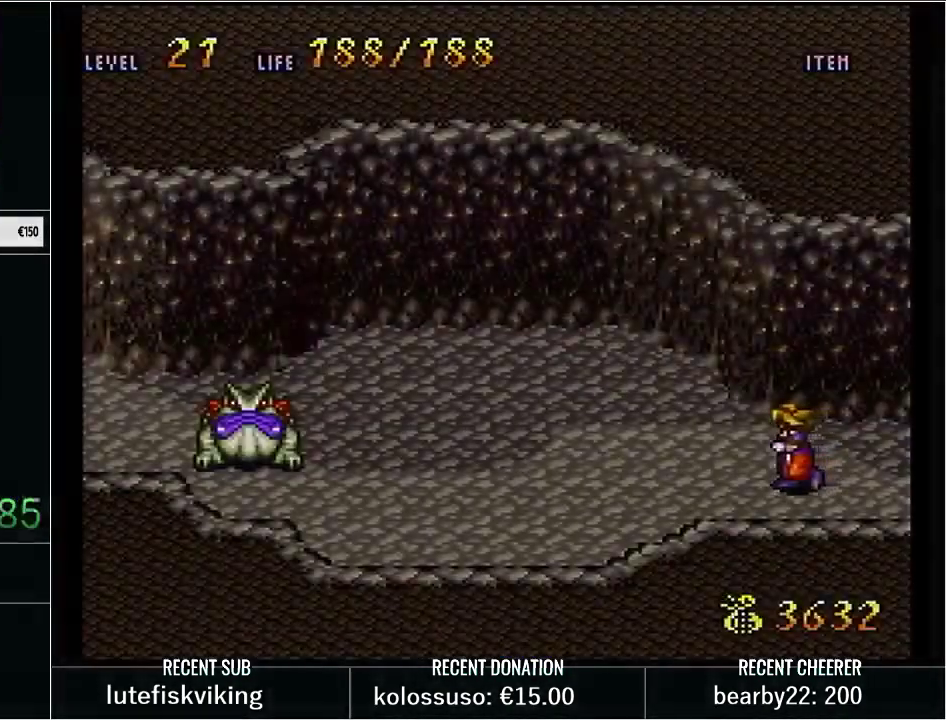
{"buttons": ["Y", "DPAD_LEFT"], "events": [[300, "DPAD_UP", "down"], [450, "DPAD_UP", "up"]]}
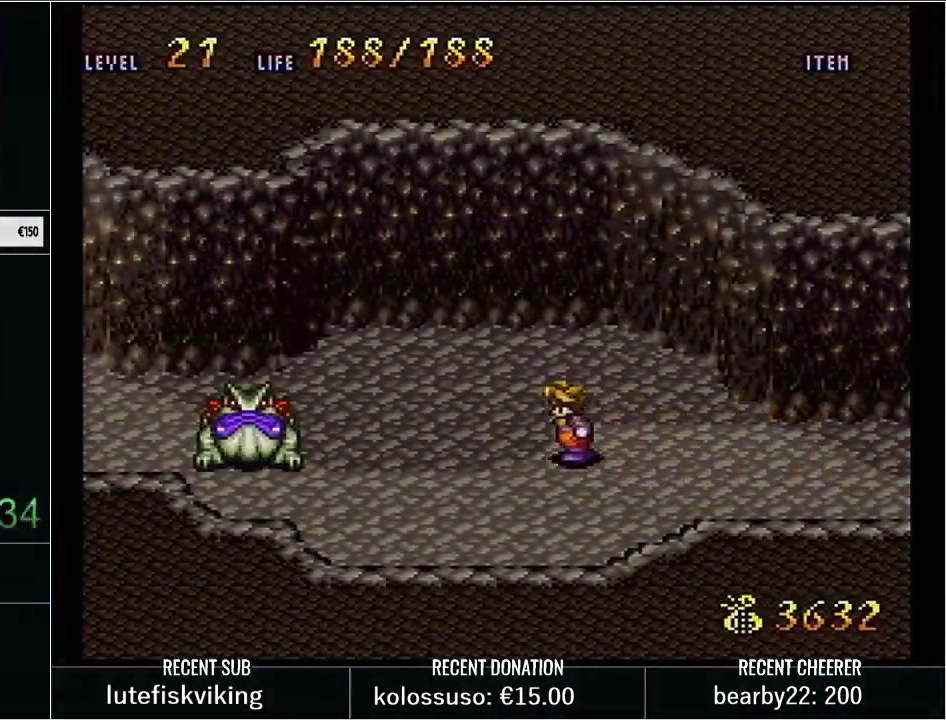
{"buttons": ["Y", "DPAD_LEFT"], "events": []}
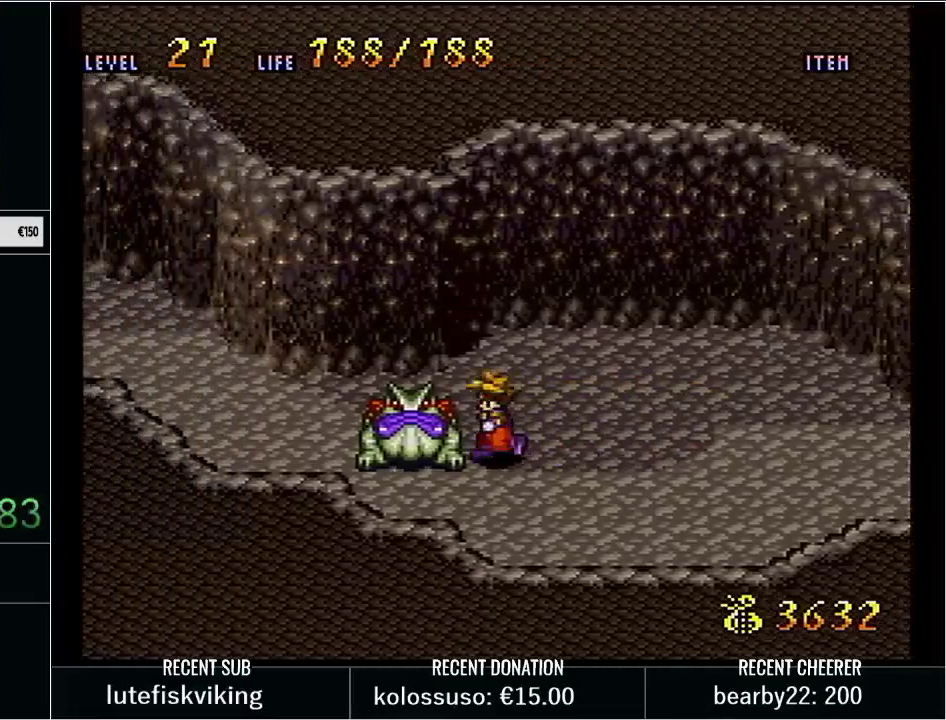
{"buttons": ["DPAD_DOWN"], "events": [[17, "DPAD_LEFT", "up"], [67, "Y", "up"], [200, "DPAD_DOWN", "down"]]}
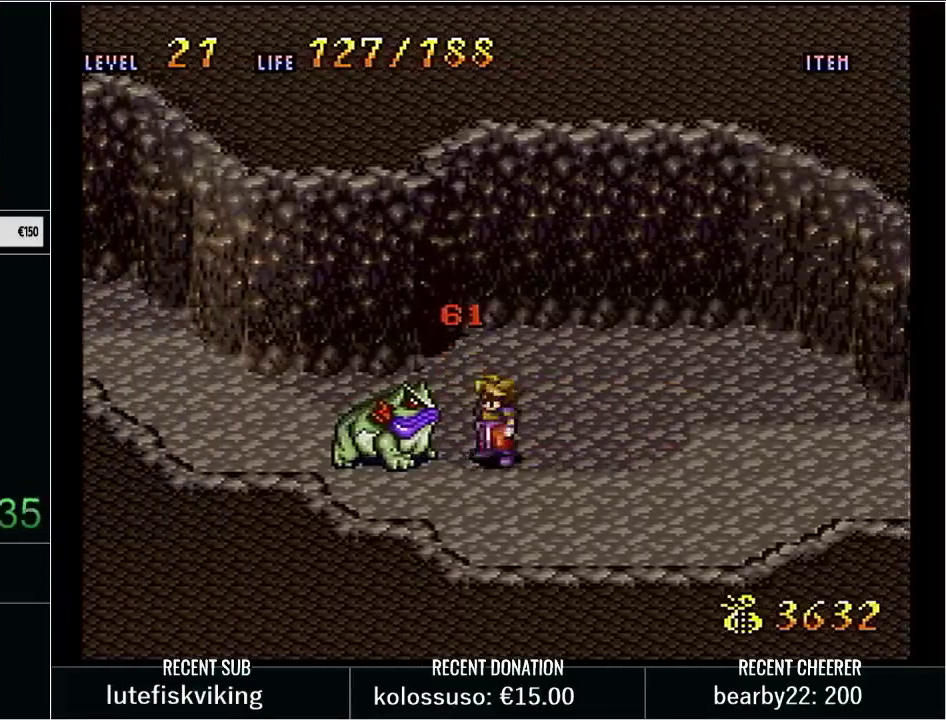
{"buttons": [], "events": [[283, "DPAD_DOWN", "up"]]}
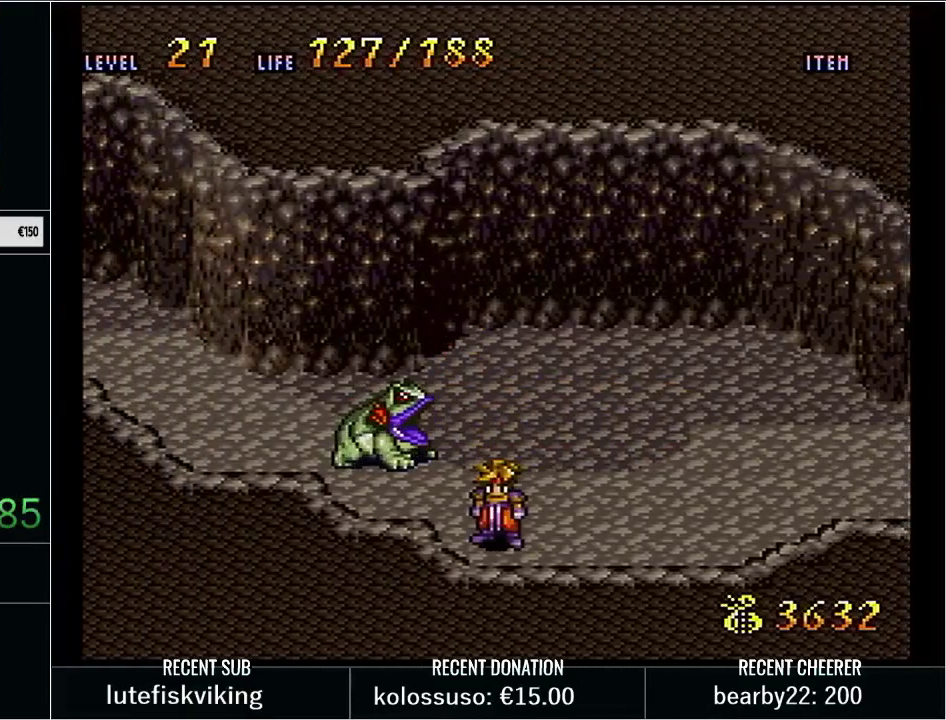
{"buttons": [], "events": []}
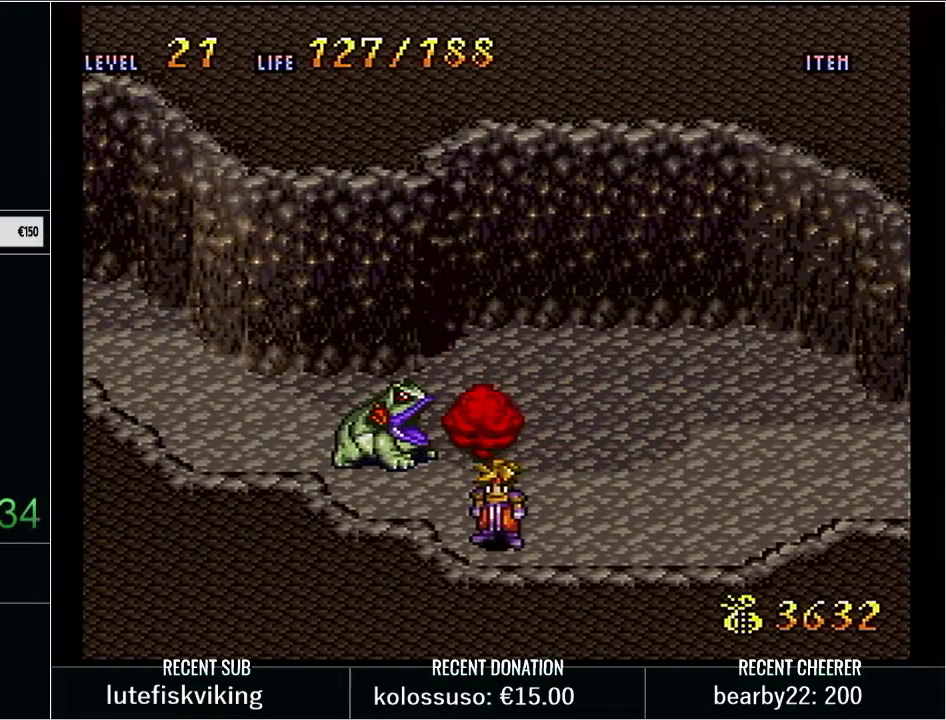
{"buttons": ["DPAD_RIGHT"], "events": [[167, "DPAD_RIGHT", "down"]]}
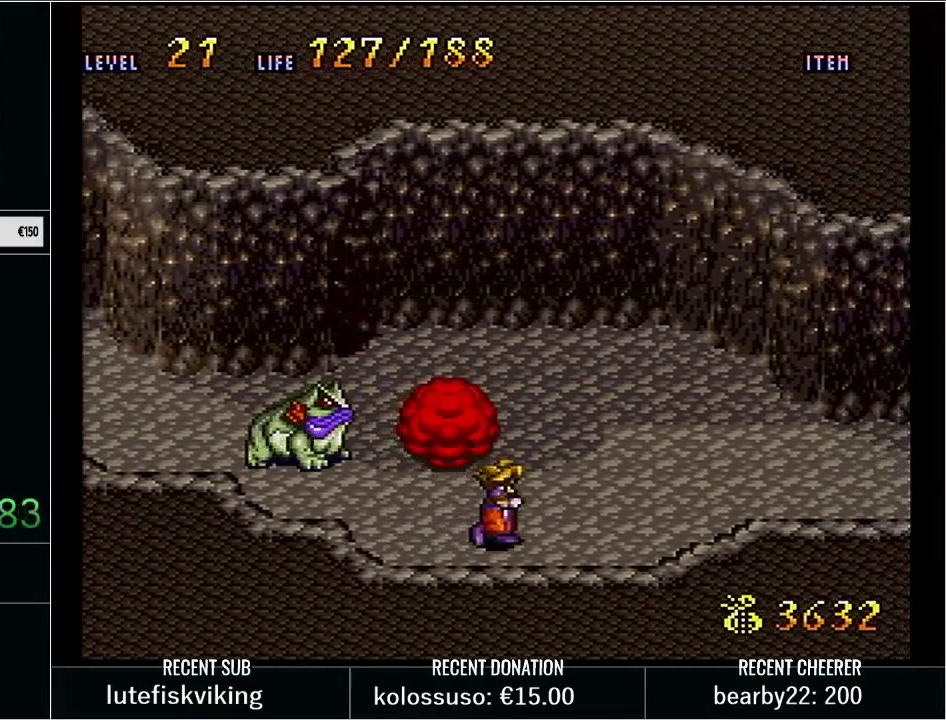
{"buttons": [], "events": [[217, "DPAD_RIGHT", "up"], [250, "START", "down"], [417, "START", "up"]]}
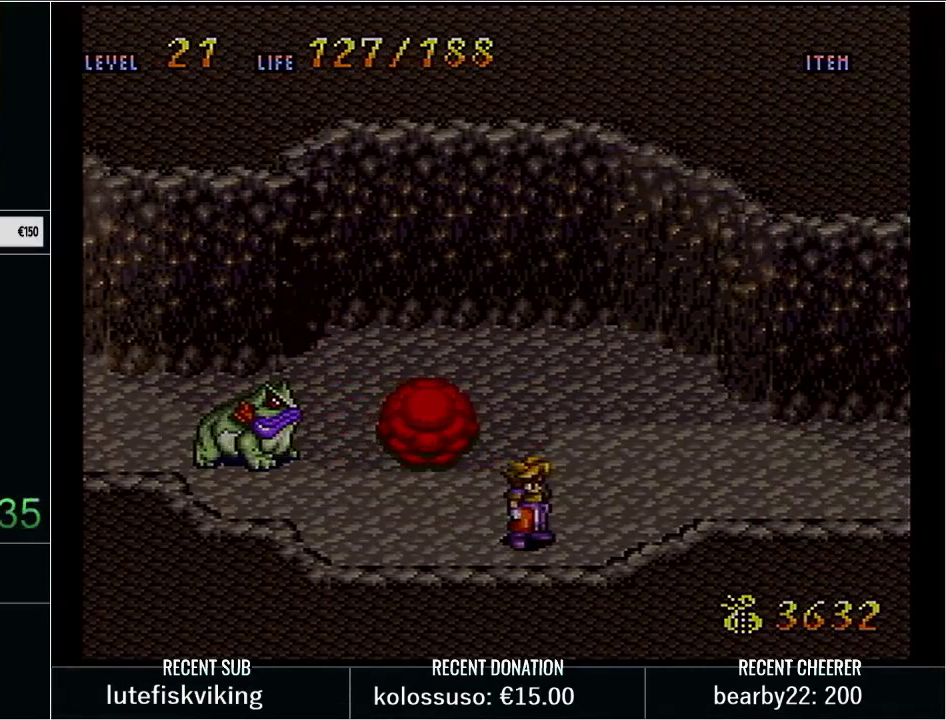
{"buttons": [], "events": []}
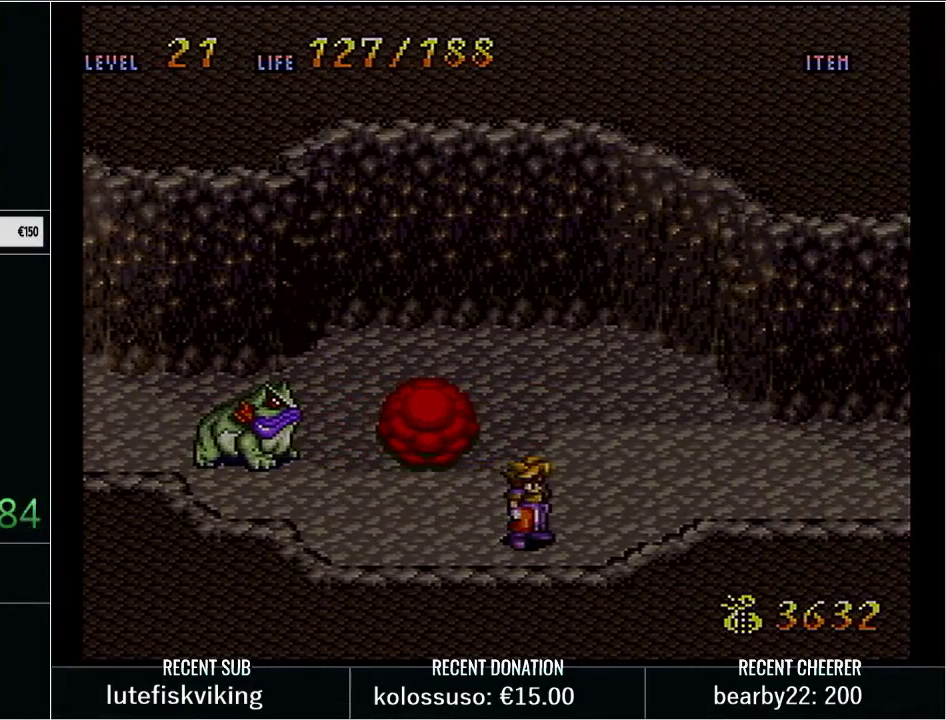
{"buttons": [], "events": []}
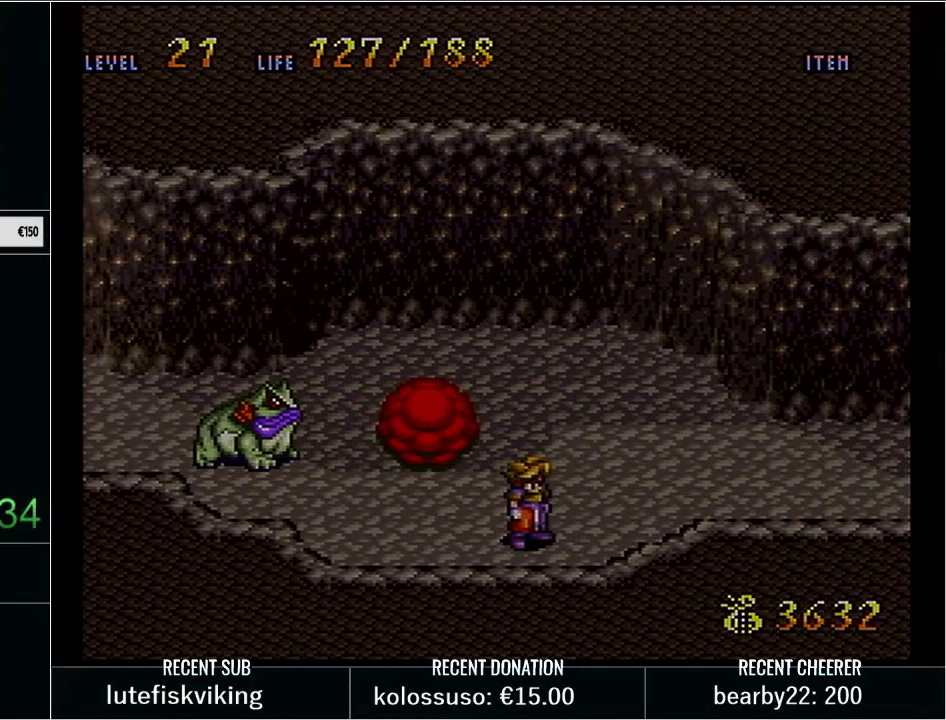
{"buttons": ["DPAD_UP"], "events": [[67, "START", "down"], [233, "DPAD_LEFT", "down"], [267, "DPAD_UP", "down"], [300, "START", "up"], [450, "DPAD_LEFT", "up"]]}
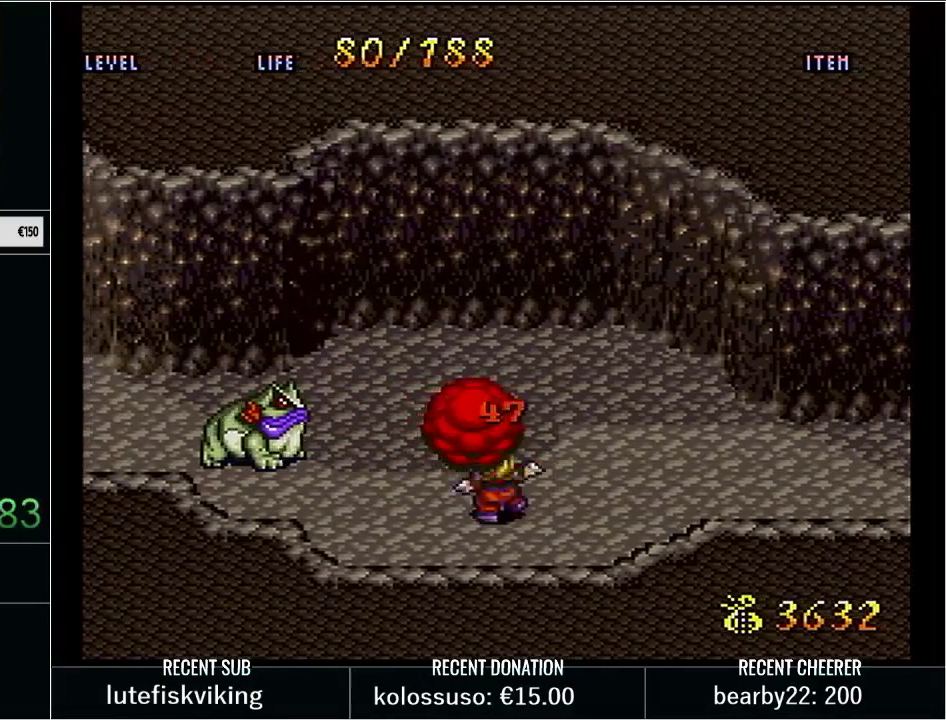
{"buttons": [], "events": [[100, "DPAD_UP", "up"], [283, "DPAD_RIGHT", "down"], [500, "DPAD_RIGHT", "up"]]}